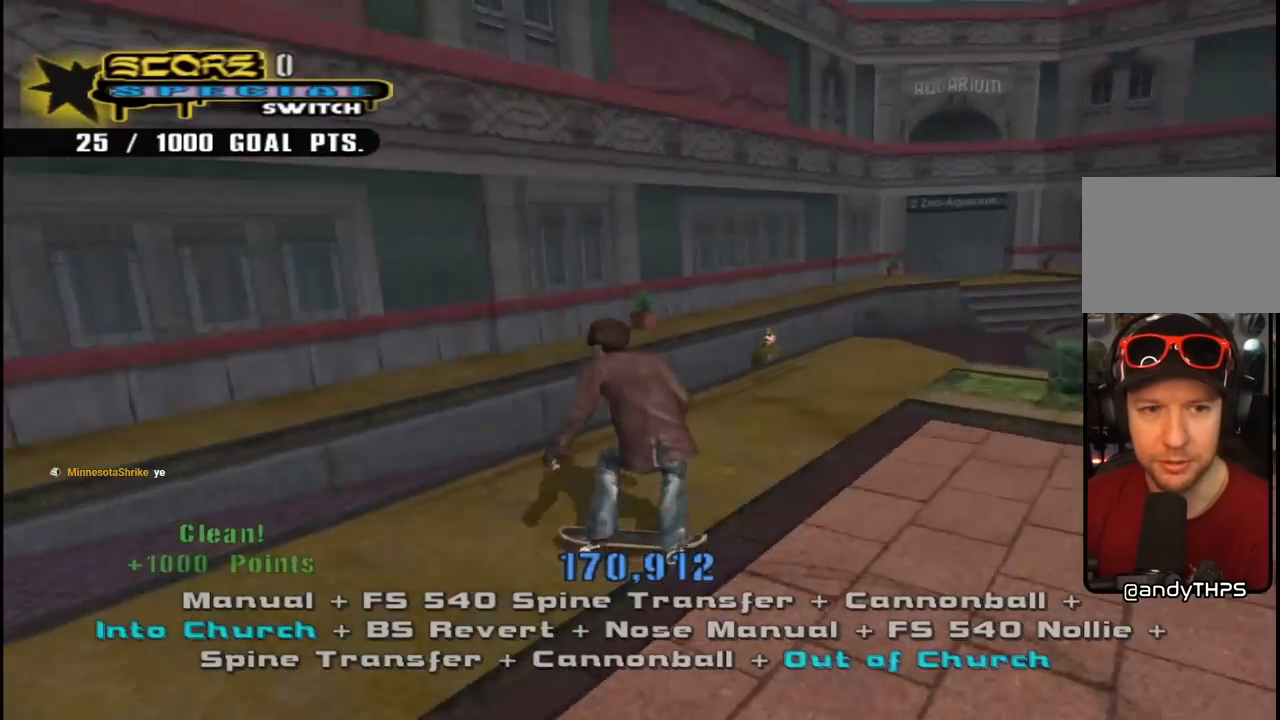
Gameplay with a controller (PlayStation layout); each line is a JSON object with the inputs held at the frame after it. "events" lists button and stick changes between this image and that frame as [ms after this image, input, new state], when the widget could be followed in between.
{"buttons": ["CROSS", "DPAD_RIGHT"], "left_stick": "center", "right_stick": "center", "events": [[33, "DPAD_DOWN", "up"], [300, "DPAD_RIGHT", "down"]]}
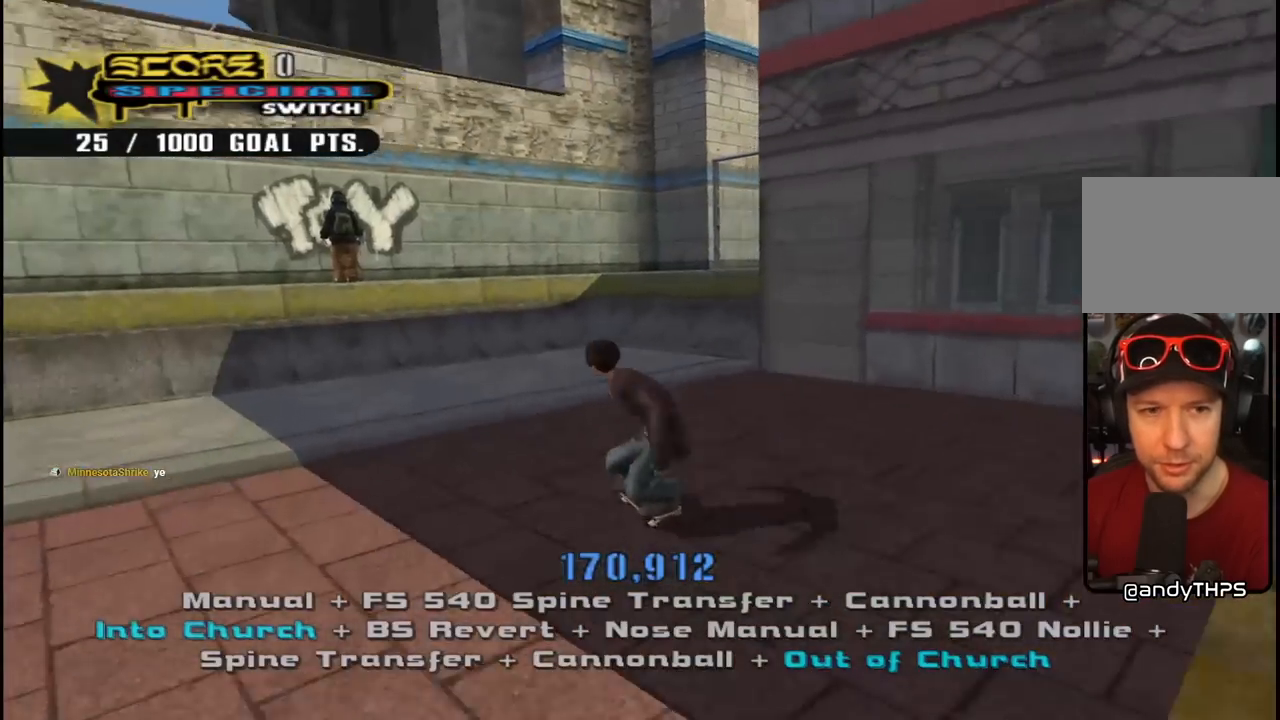
{"buttons": ["CROSS"], "left_stick": "center", "right_stick": "center", "events": [[17, "DPAD_RIGHT", "up"], [133, "DPAD_LEFT", "down"], [150, "DPAD_UP", "down"], [333, "DPAD_LEFT", "up"], [333, "DPAD_UP", "up"], [433, "DPAD_UP", "down"], [483, "DPAD_UP", "up"]]}
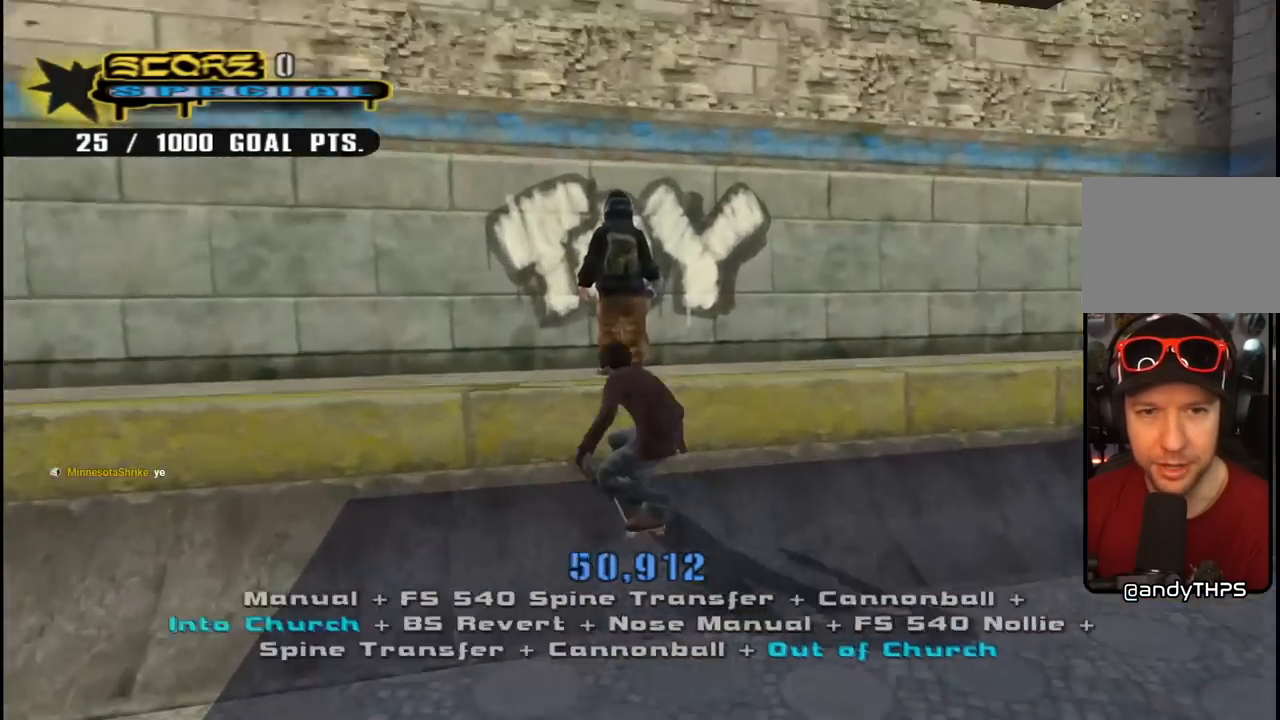
{"buttons": ["CIRCLE", "R1", "R2", "DPAD_RIGHT"], "left_stick": "center", "right_stick": "center", "events": [[50, "DPAD_UP", "down"], [100, "CROSS", "up"], [150, "DPAD_UP", "up"], [183, "R2", "down"], [200, "DPAD_RIGHT", "down"], [200, "R1", "down"], [217, "CIRCLE", "down"], [300, "CIRCLE", "up"], [367, "CIRCLE", "down"]]}
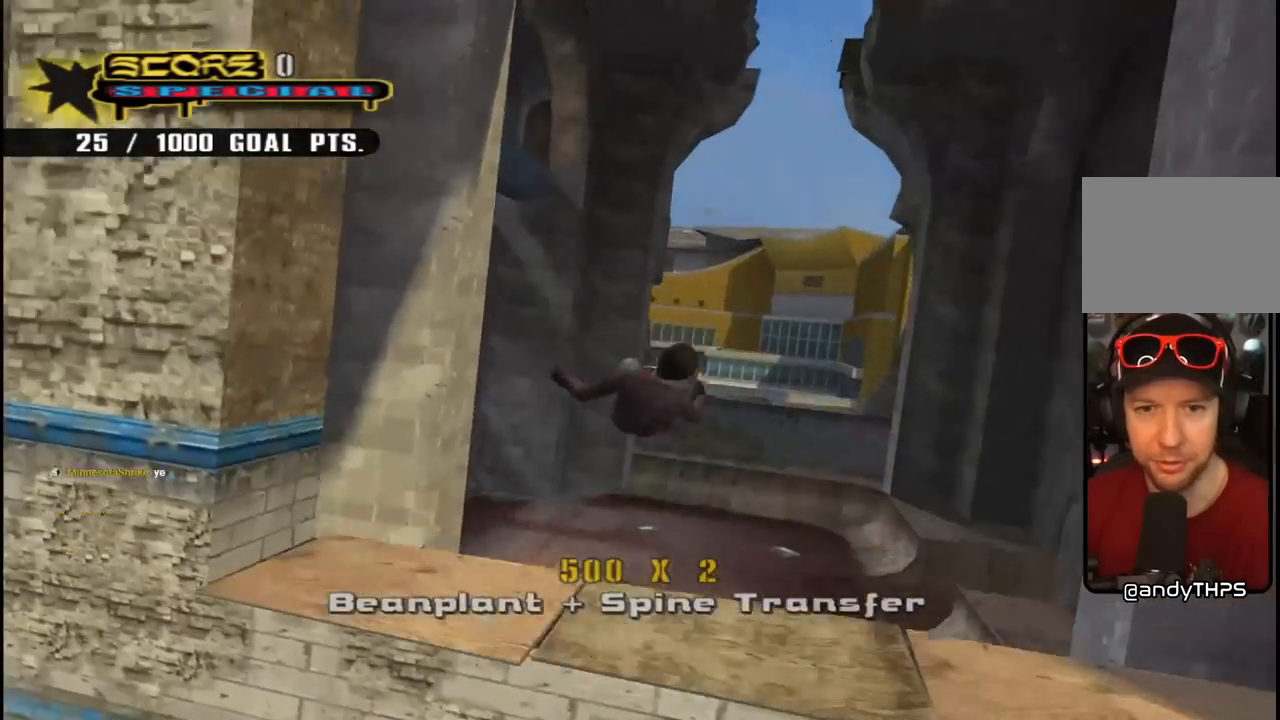
{"buttons": ["CIRCLE", "R1", "R2", "DPAD_RIGHT"], "left_stick": "center", "right_stick": "center", "events": []}
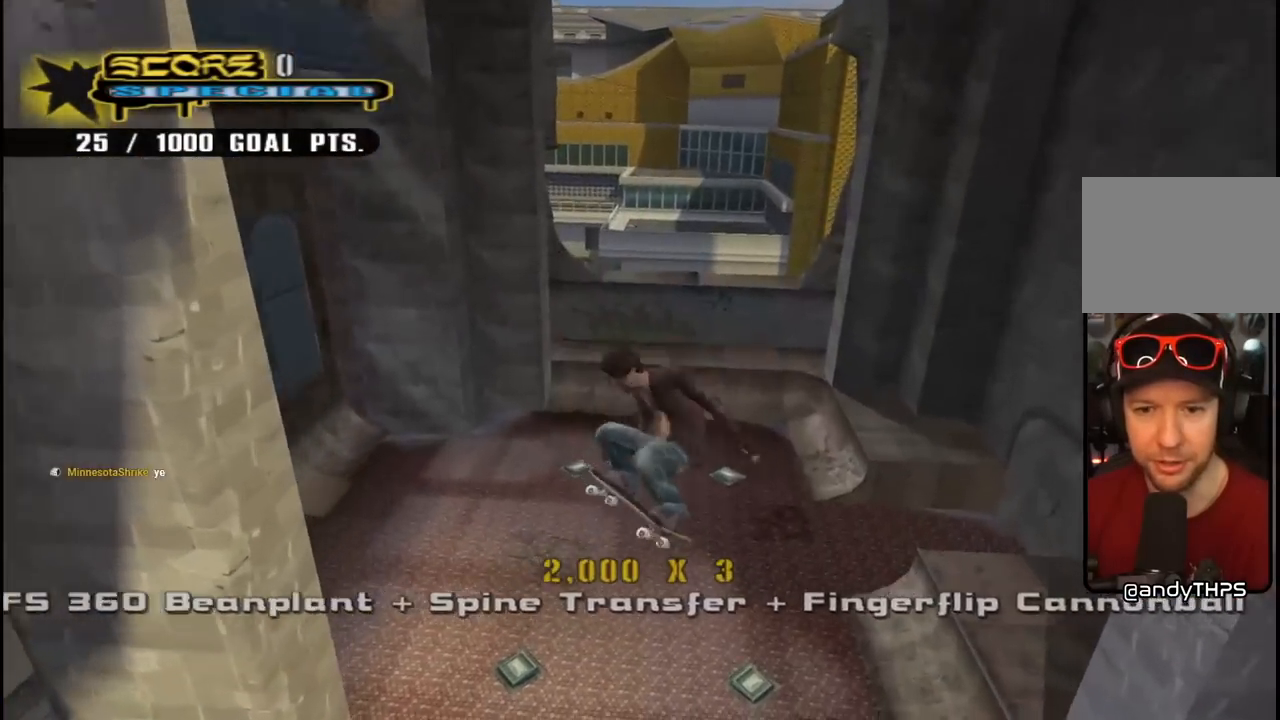
{"buttons": ["CROSS", "R1"], "left_stick": "center", "right_stick": "center", "events": [[50, "CIRCLE", "up"], [183, "CROSS", "down"], [283, "R2", "up"], [467, "DPAD_RIGHT", "up"]]}
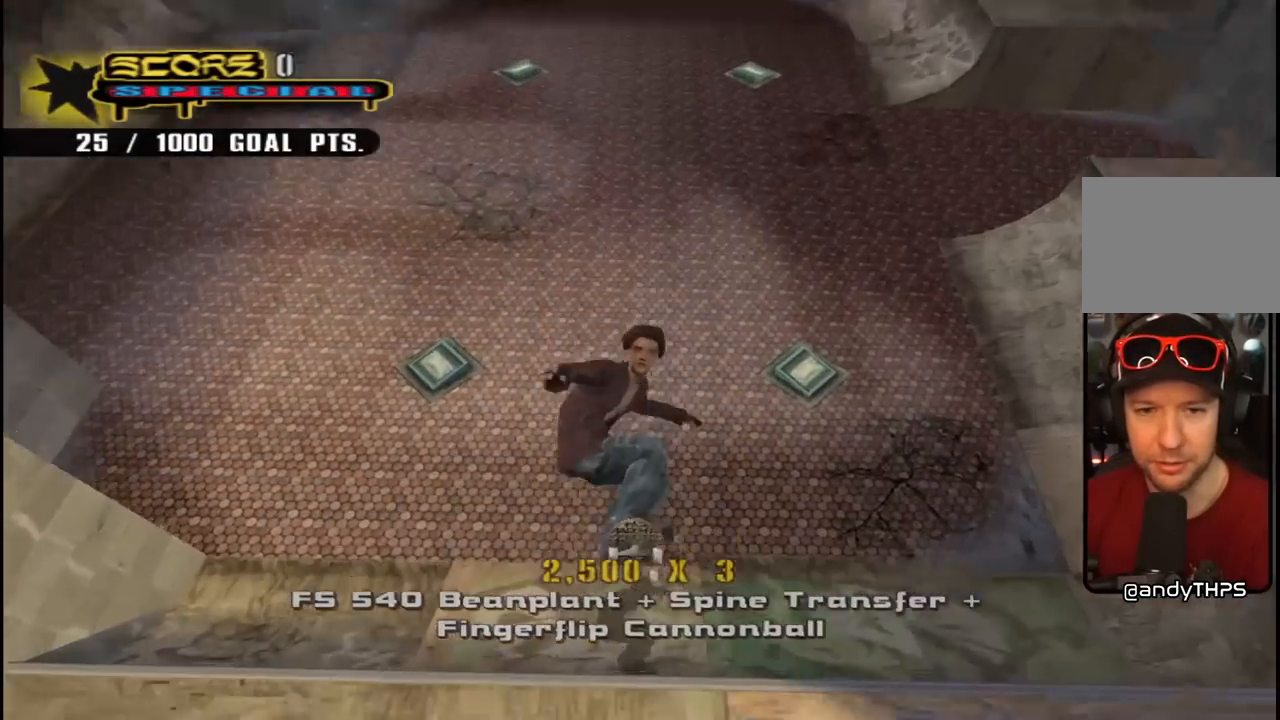
{"buttons": ["CROSS", "DPAD_DOWN", "DPAD_RIGHT"], "left_stick": "center", "right_stick": "center", "events": [[33, "R1", "up"], [117, "DPAD_RIGHT", "down"], [150, "DPAD_DOWN", "down"]]}
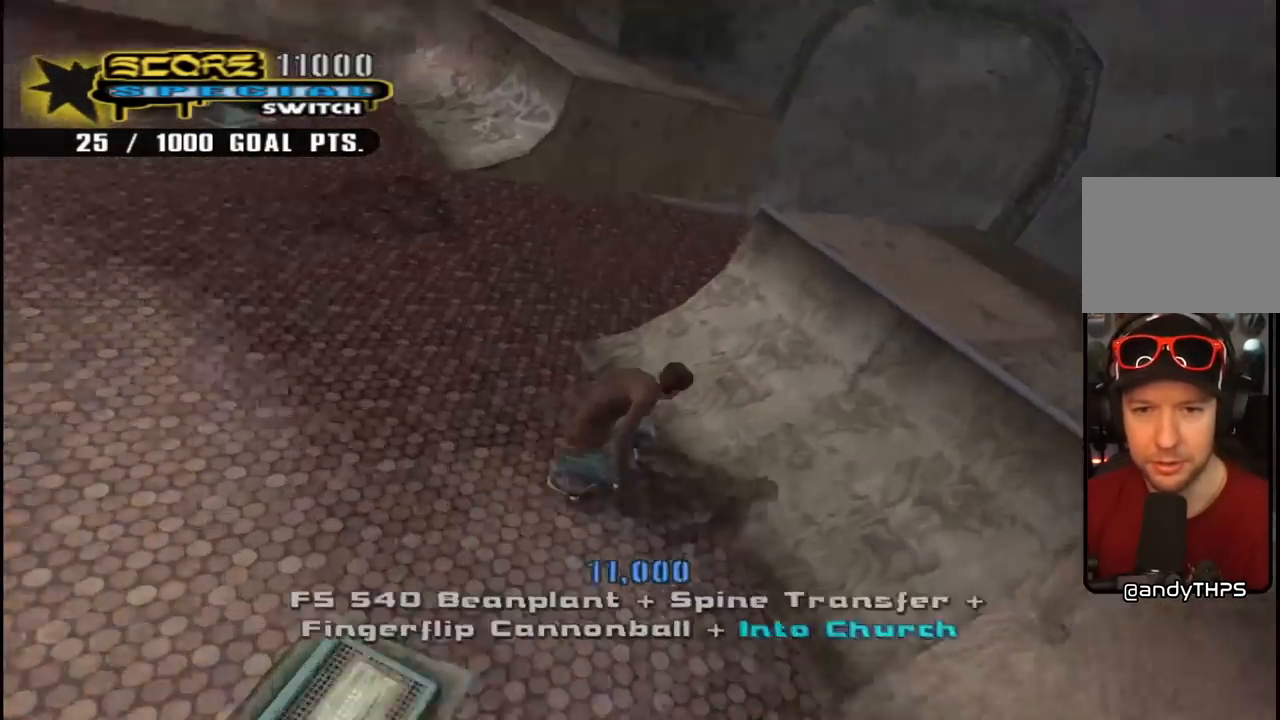
{"buttons": ["CIRCLE", "R1", "DPAD_DOWN", "DPAD_RIGHT"], "left_stick": "center", "right_stick": "center", "events": [[100, "DPAD_DOWN", "up"], [133, "DPAD_RIGHT", "up"], [183, "CROSS", "up"], [200, "DPAD_DOWN", "down"], [200, "DPAD_RIGHT", "down"], [217, "R1", "down"], [250, "CIRCLE", "down"], [333, "CIRCLE", "up"], [400, "CIRCLE", "down"]]}
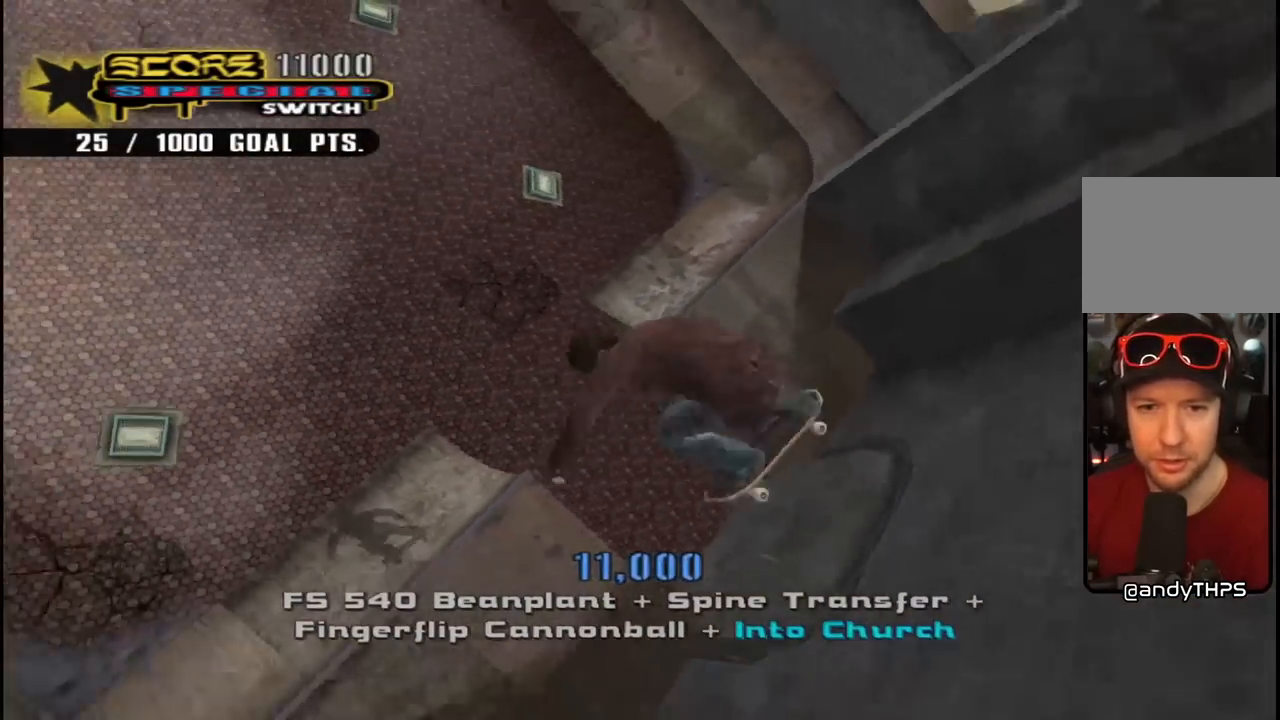
{"buttons": ["CIRCLE", "R1", "DPAD_DOWN", "DPAD_RIGHT"], "left_stick": "center", "right_stick": "center", "events": []}
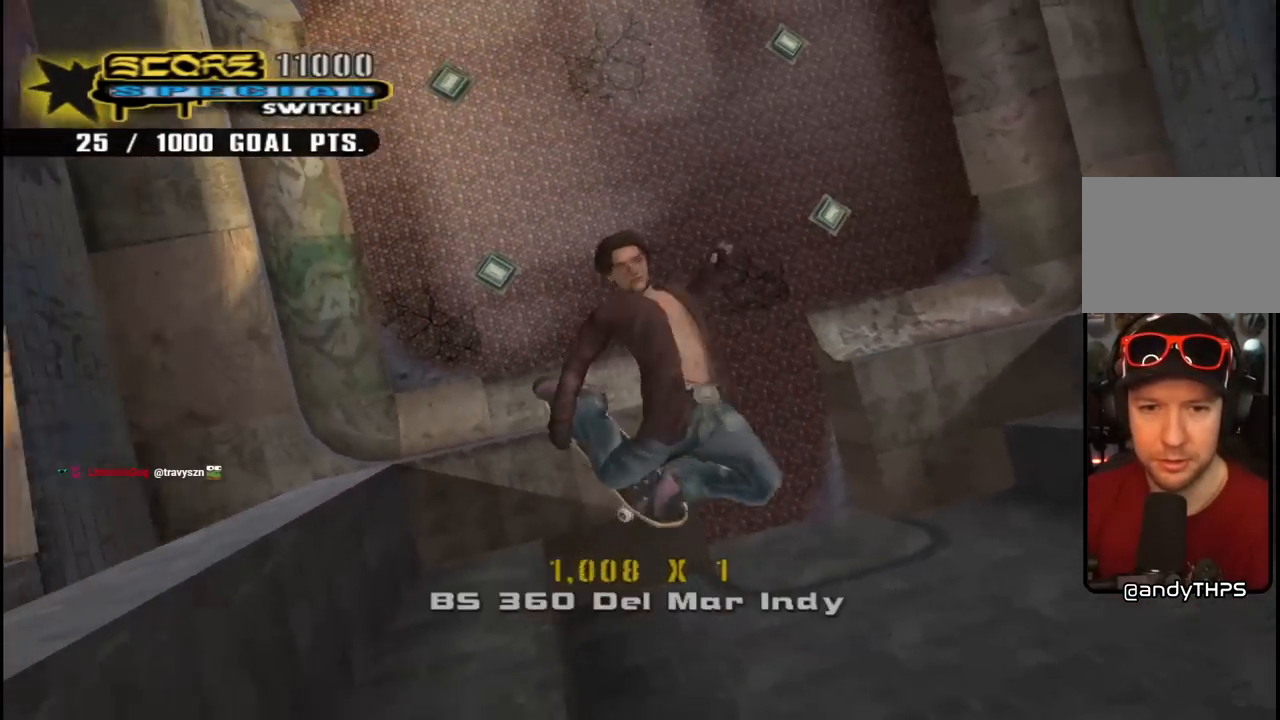
{"buttons": ["CIRCLE", "R1", "DPAD_DOWN", "DPAD_RIGHT"], "left_stick": "center", "right_stick": "center", "events": []}
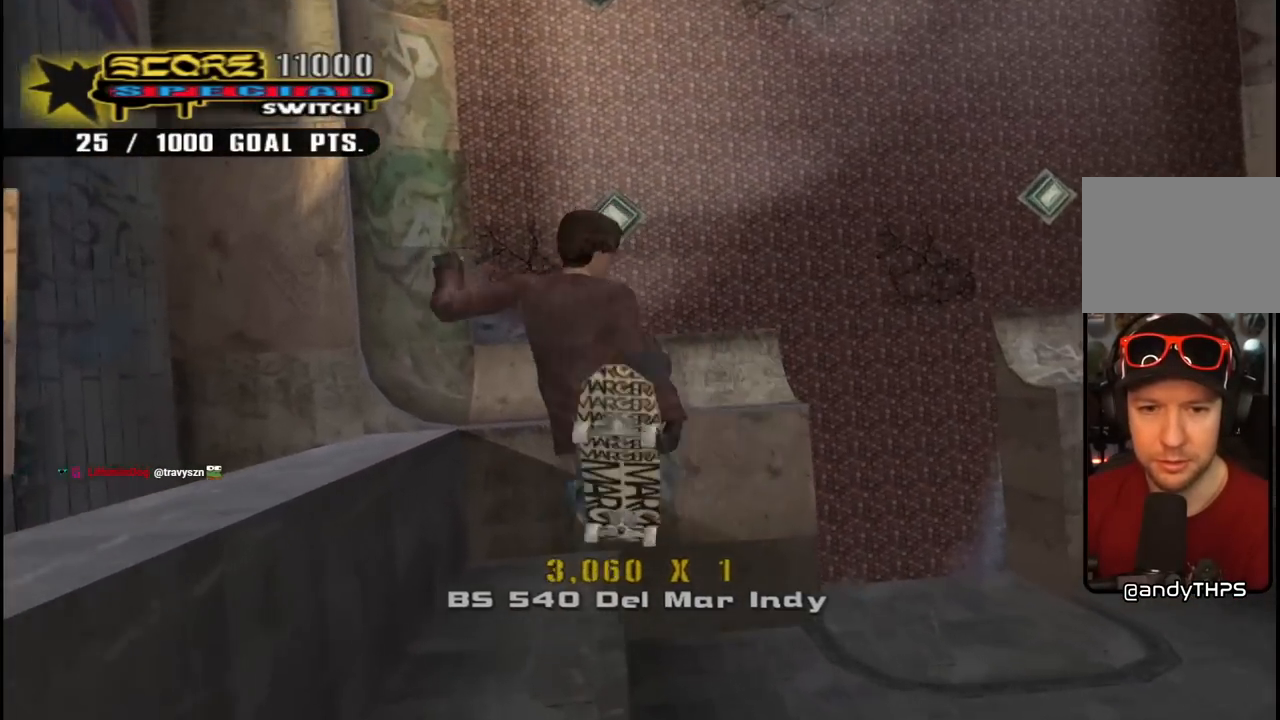
{"buttons": ["CROSS", "R2", "DPAD_LEFT"], "left_stick": "center", "right_stick": "center", "events": [[350, "CIRCLE", "up"], [367, "DPAD_DOWN", "up"], [383, "R1", "up"], [417, "CROSS", "down"], [417, "DPAD_RIGHT", "up"], [433, "R2", "down"], [500, "DPAD_LEFT", "down"]]}
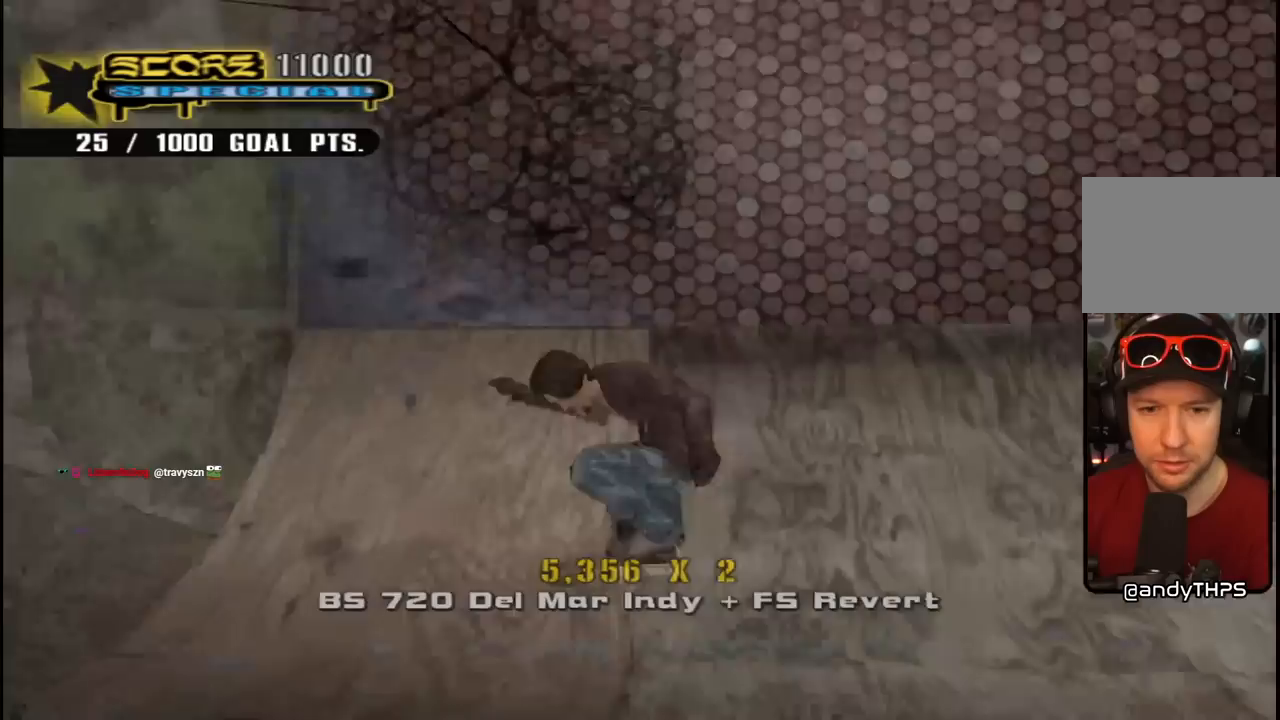
{"buttons": ["CIRCLE", "R1", "DPAD_DOWN", "DPAD_LEFT"], "left_stick": "center", "right_stick": "center", "events": [[17, "DPAD_DOWN", "down"], [100, "R2", "up"], [317, "R1", "down"], [383, "CROSS", "up"], [417, "CIRCLE", "down"]]}
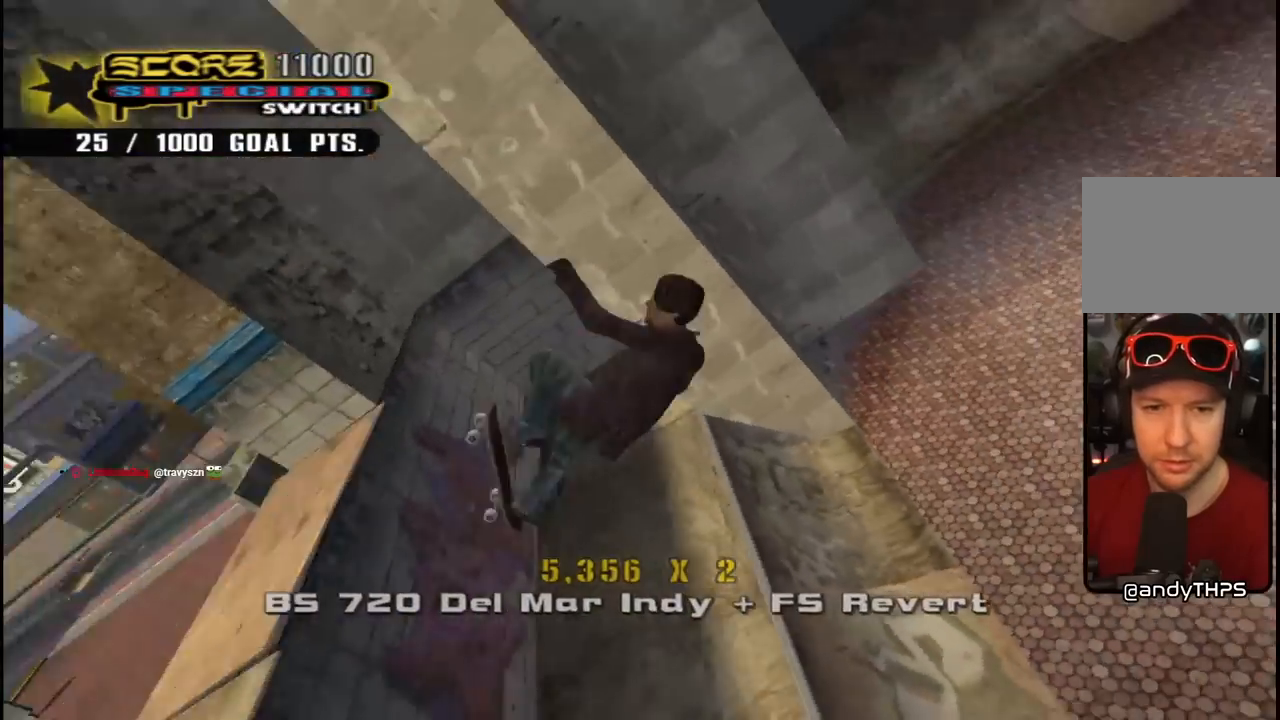
{"buttons": ["CIRCLE", "R1", "DPAD_DOWN", "DPAD_LEFT"], "left_stick": "center", "right_stick": "center", "events": [[17, "CIRCLE", "up"], [50, "CIRCLE", "down"]]}
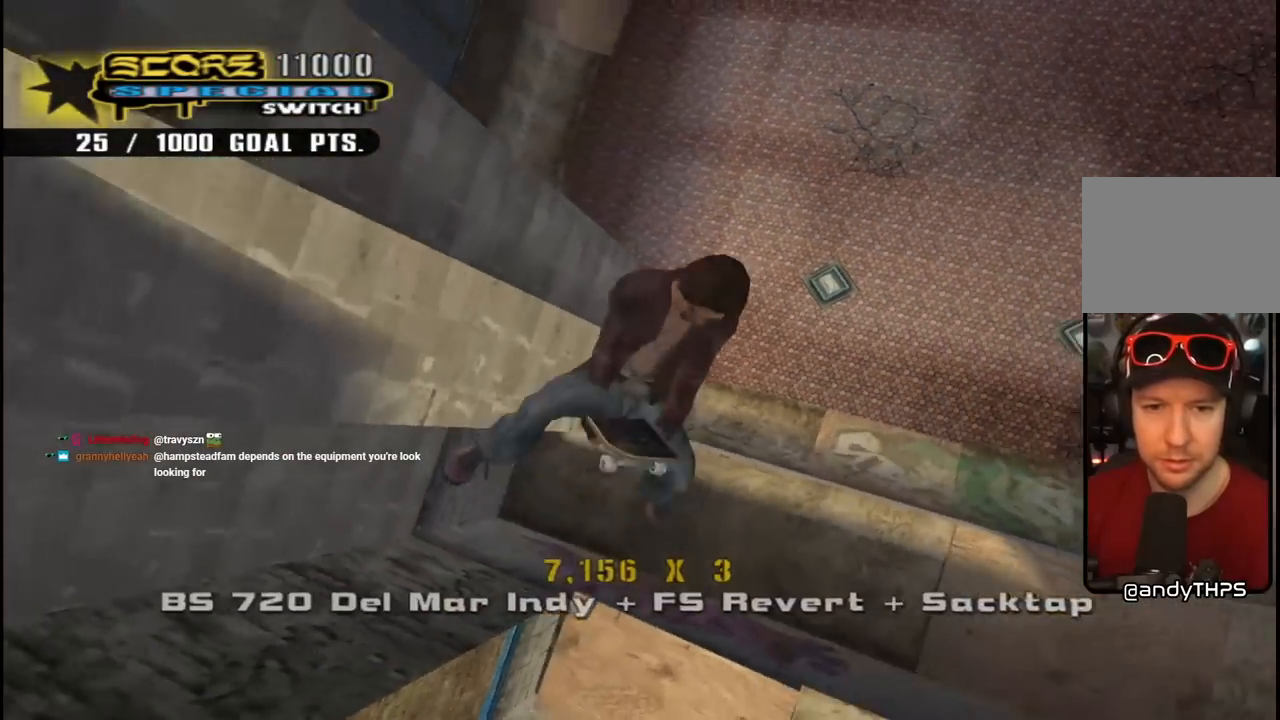
{"buttons": ["CIRCLE", "R1", "DPAD_RIGHT"], "left_stick": "center", "right_stick": "center", "events": [[67, "DPAD_LEFT", "up"], [100, "DPAD_RIGHT", "down"], [267, "DPAD_DOWN", "up"], [400, "CIRCLE", "up"], [467, "CIRCLE", "down"]]}
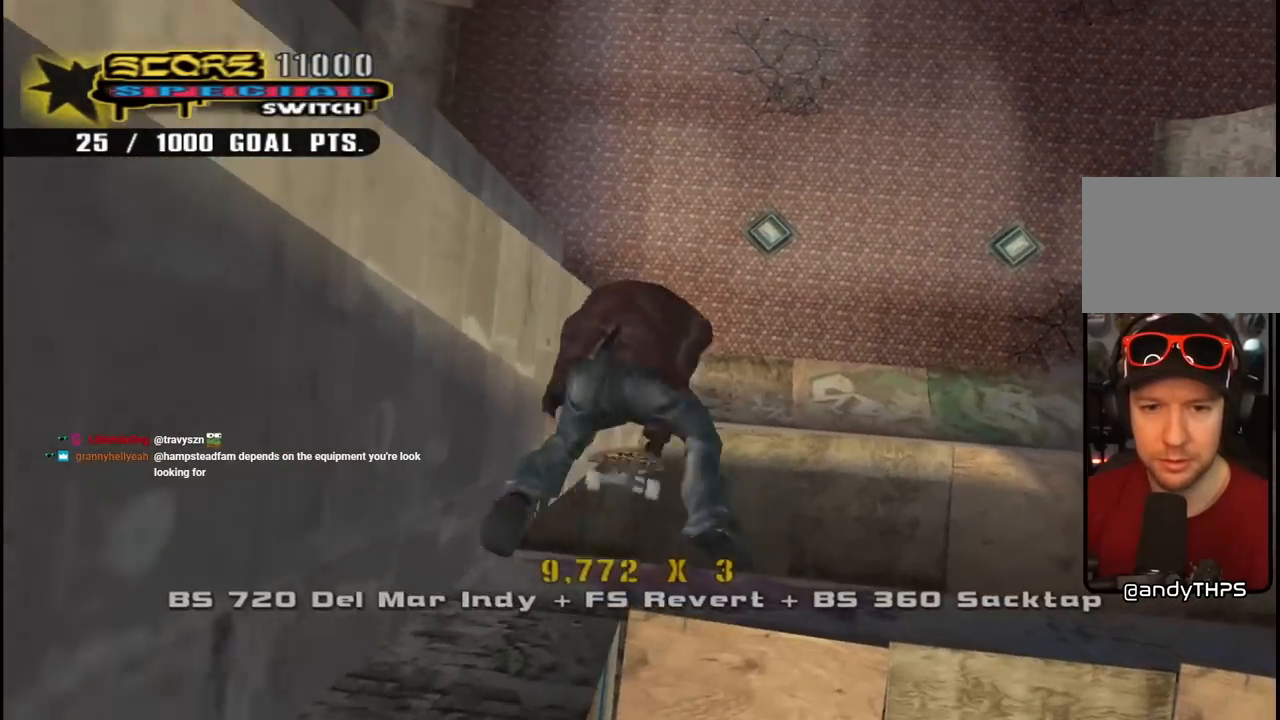
{"buttons": ["CROSS", "R1", "DPAD_RIGHT"], "left_stick": "center", "right_stick": "center", "events": [[267, "CIRCLE", "up"], [367, "CROSS", "down"]]}
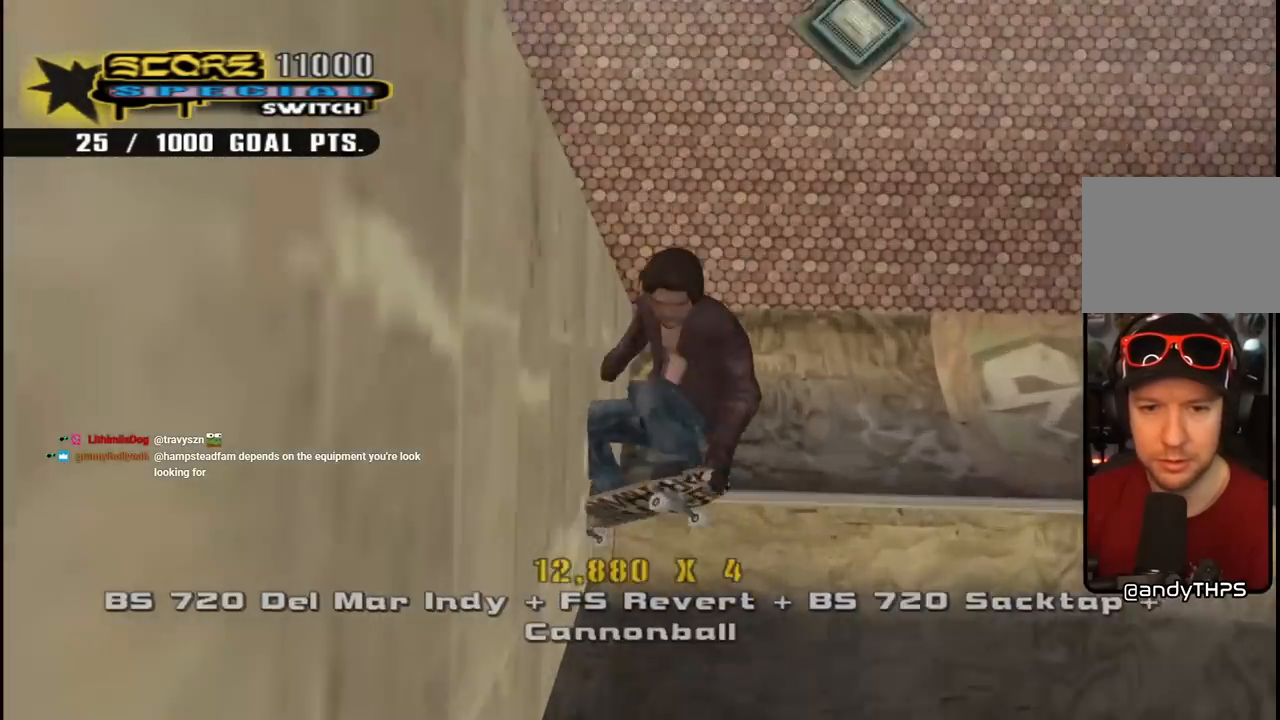
{"buttons": ["CROSS", "DPAD_UP"], "left_stick": "center", "right_stick": "center", "events": [[33, "R2", "down"], [200, "DPAD_RIGHT", "up"], [233, "R1", "up"], [233, "R2", "up"], [300, "DPAD_DOWN", "down"], [383, "DPAD_DOWN", "up"], [417, "DPAD_UP", "down"]]}
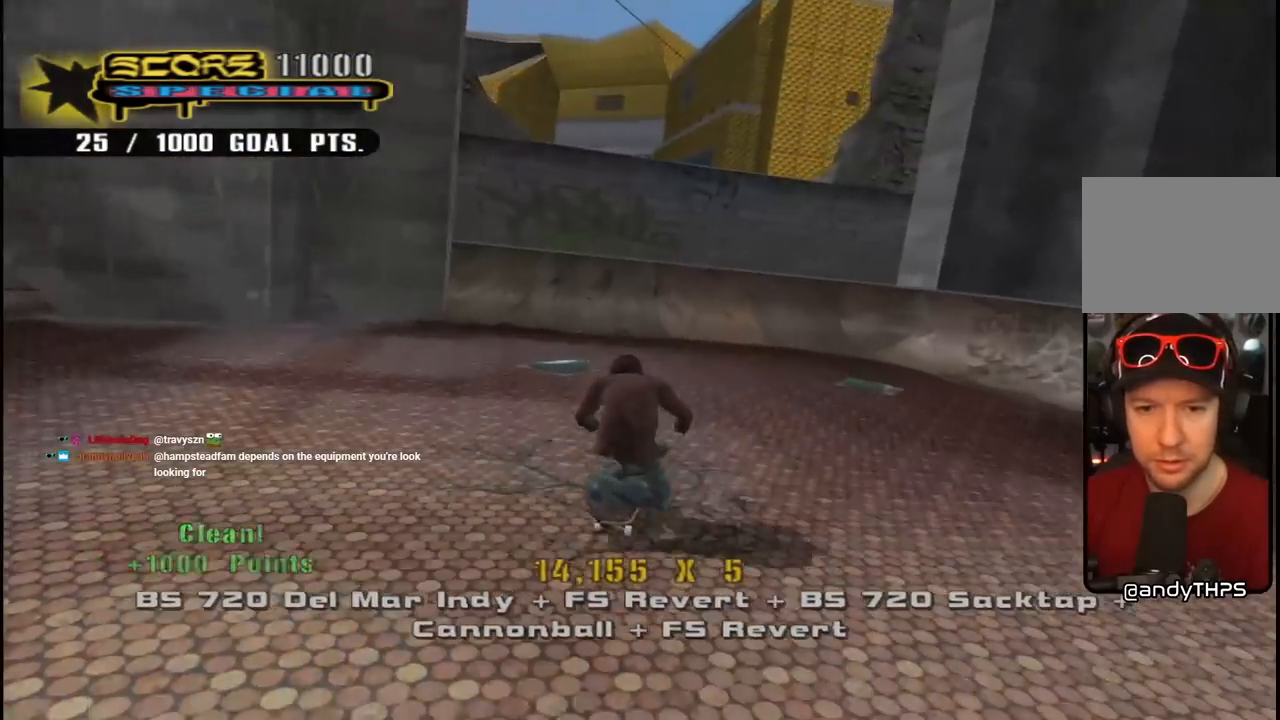
{"buttons": ["CROSS", "DPAD_DOWN"], "left_stick": "center", "right_stick": "center", "events": [[133, "DPAD_UP", "up"], [283, "DPAD_UP", "down"], [333, "DPAD_LEFT", "down"], [367, "DPAD_UP", "up"], [383, "DPAD_LEFT", "up"], [433, "DPAD_DOWN", "down"]]}
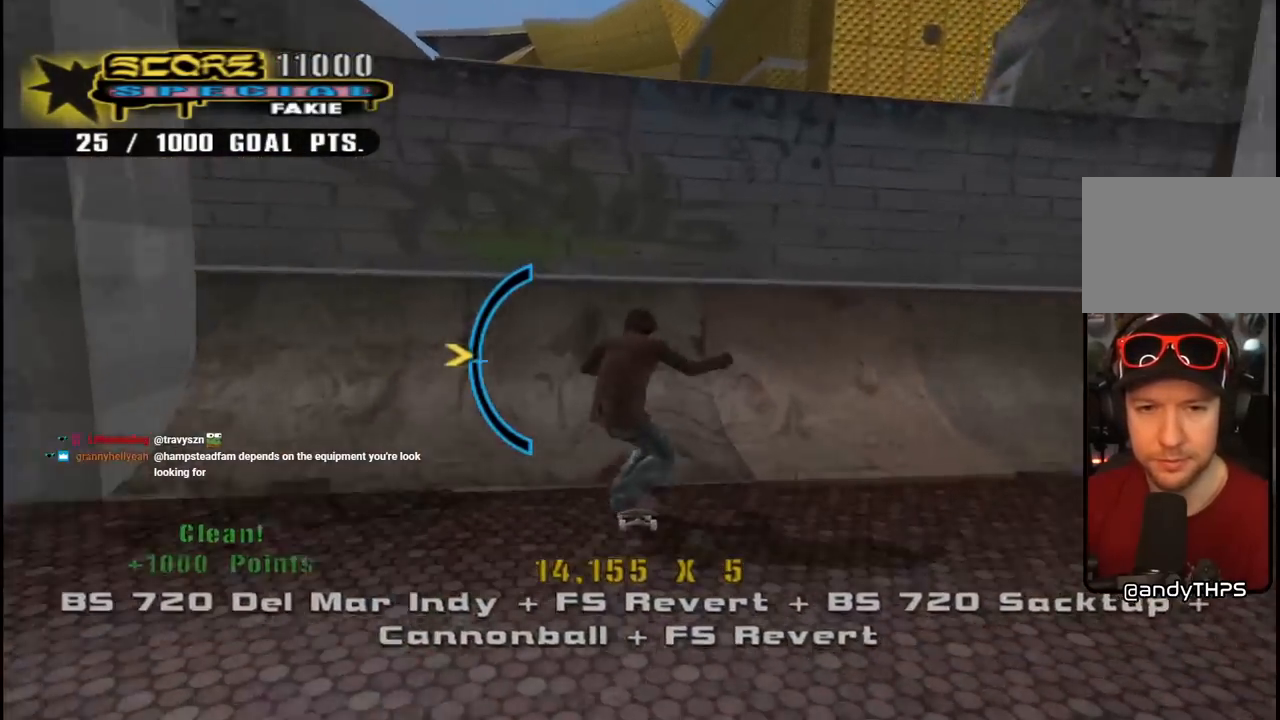
{"buttons": ["SQUARE", "R1"], "left_stick": "center", "right_stick": "center", "events": [[33, "DPAD_DOWN", "up"], [200, "CROSS", "up"], [217, "DPAD_LEFT", "down"], [233, "DPAD_DOWN", "down"], [250, "R1", "down"], [267, "SQUARE", "down"], [317, "SQUARE", "up"], [367, "SQUARE", "down"], [383, "DPAD_DOWN", "up"], [417, "DPAD_LEFT", "up"]]}
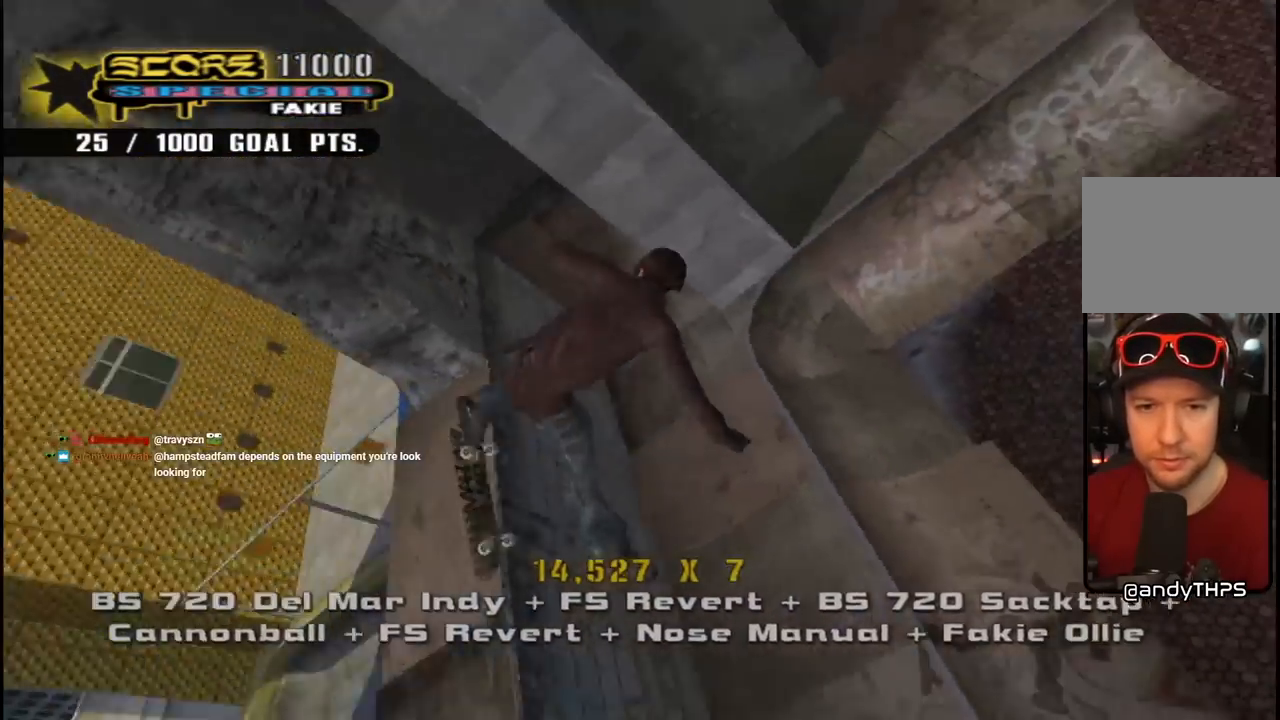
{"buttons": ["R1"], "left_stick": "center", "right_stick": "center", "events": [[17, "DPAD_DOWN", "down"], [17, "SQUARE", "up"], [83, "DPAD_DOWN", "up"], [150, "DPAD_DOWN", "down"], [217, "SQUARE", "down"], [300, "DPAD_DOWN", "up"], [333, "SQUARE", "up"]]}
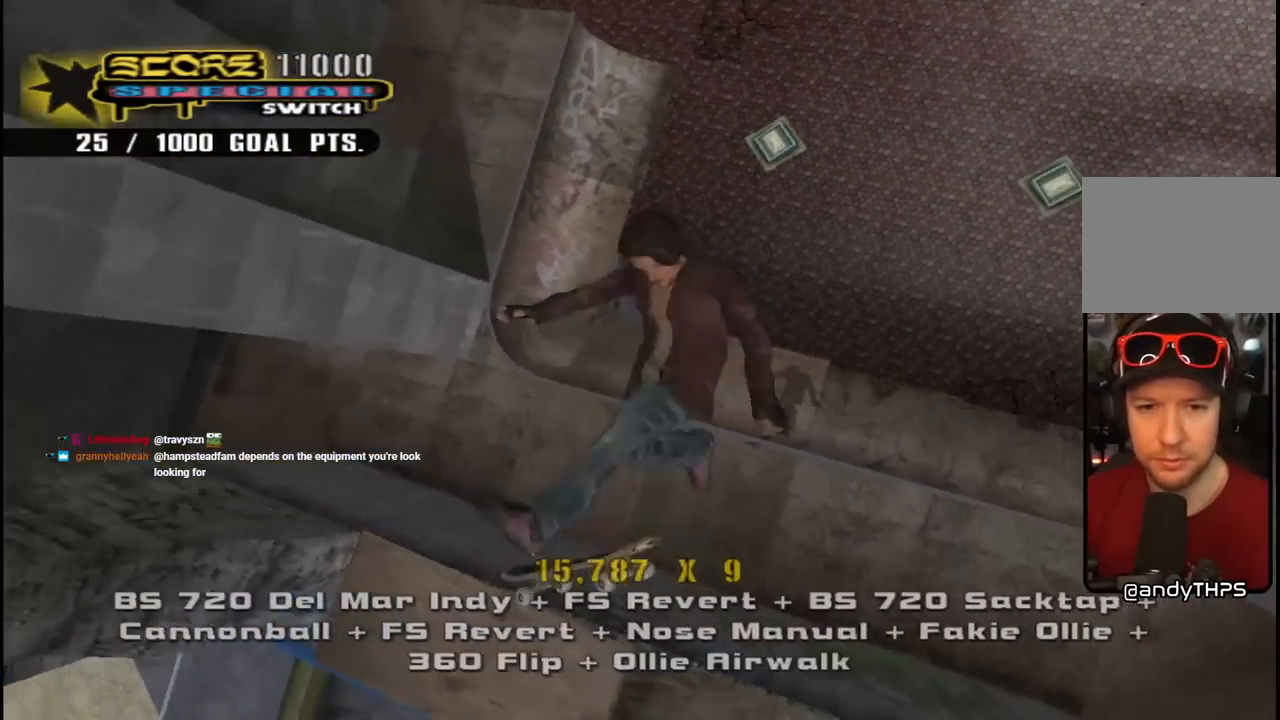
{"buttons": ["CROSS", "R1"], "left_stick": "center", "right_stick": "center", "events": [[17, "CROSS", "down"]]}
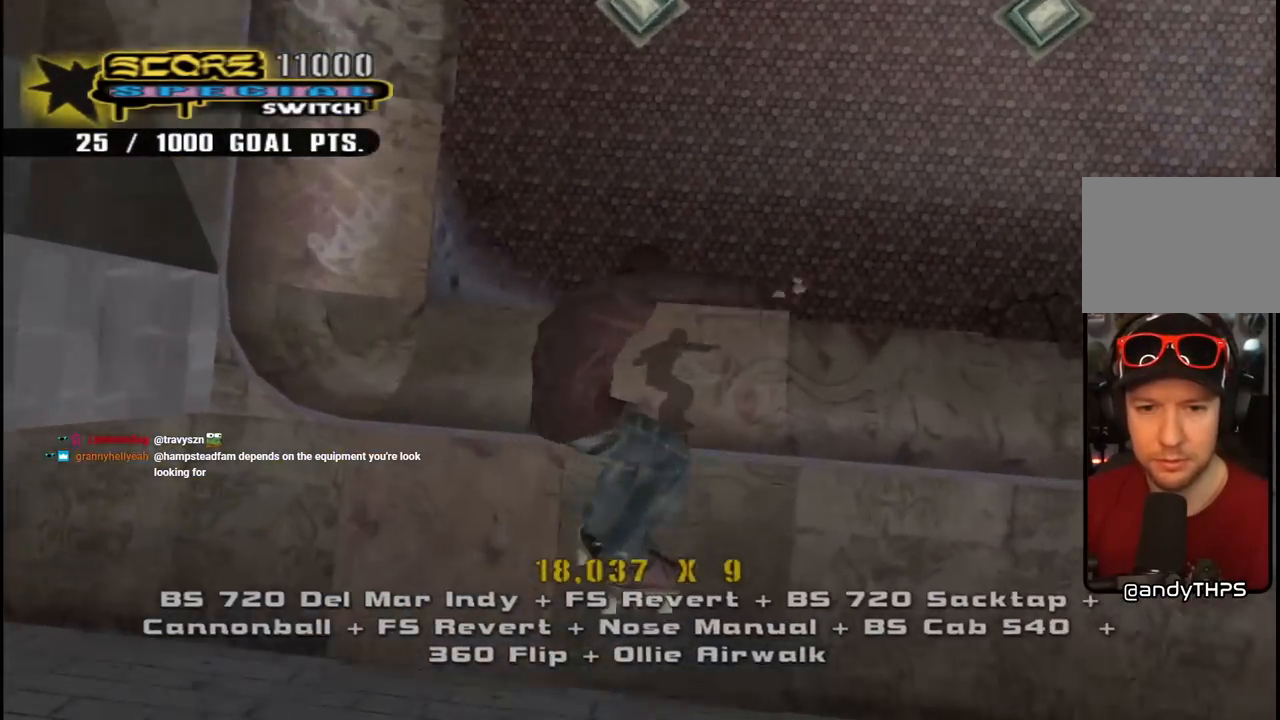
{"buttons": ["CROSS", "DPAD_UP"], "left_stick": "center", "right_stick": "center", "events": [[67, "R1", "up"], [167, "R2", "down"], [317, "R2", "up"], [350, "DPAD_DOWN", "down"], [450, "DPAD_DOWN", "up"], [500, "DPAD_UP", "down"]]}
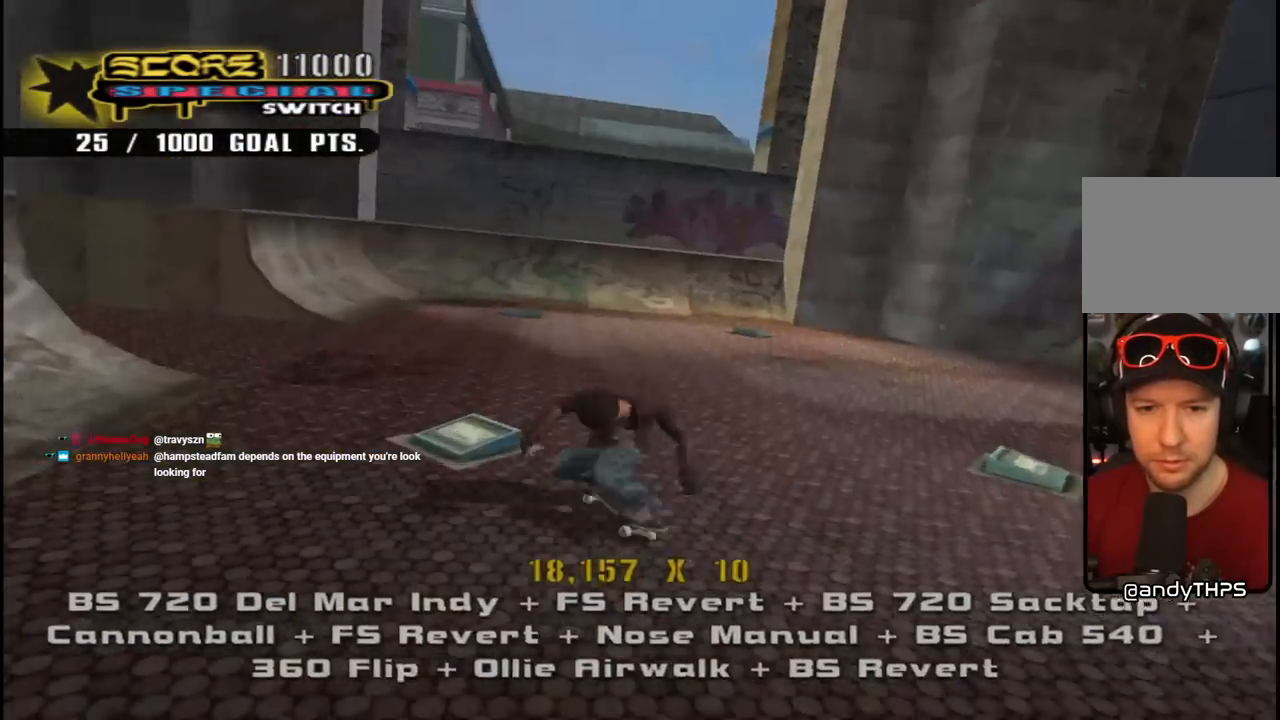
{"buttons": ["CROSS", "L1", "DPAD_DOWN"], "left_stick": "center", "right_stick": "center", "events": [[17, "DPAD_LEFT", "down"], [67, "CROSS", "up"], [67, "SQUARE", "down"], [117, "L1", "down"], [133, "SQUARE", "up"], [200, "CROSS", "down"], [250, "DPAD_LEFT", "up"], [267, "DPAD_UP", "up"], [333, "DPAD_UP", "down"], [417, "DPAD_UP", "up"], [483, "DPAD_DOWN", "down"]]}
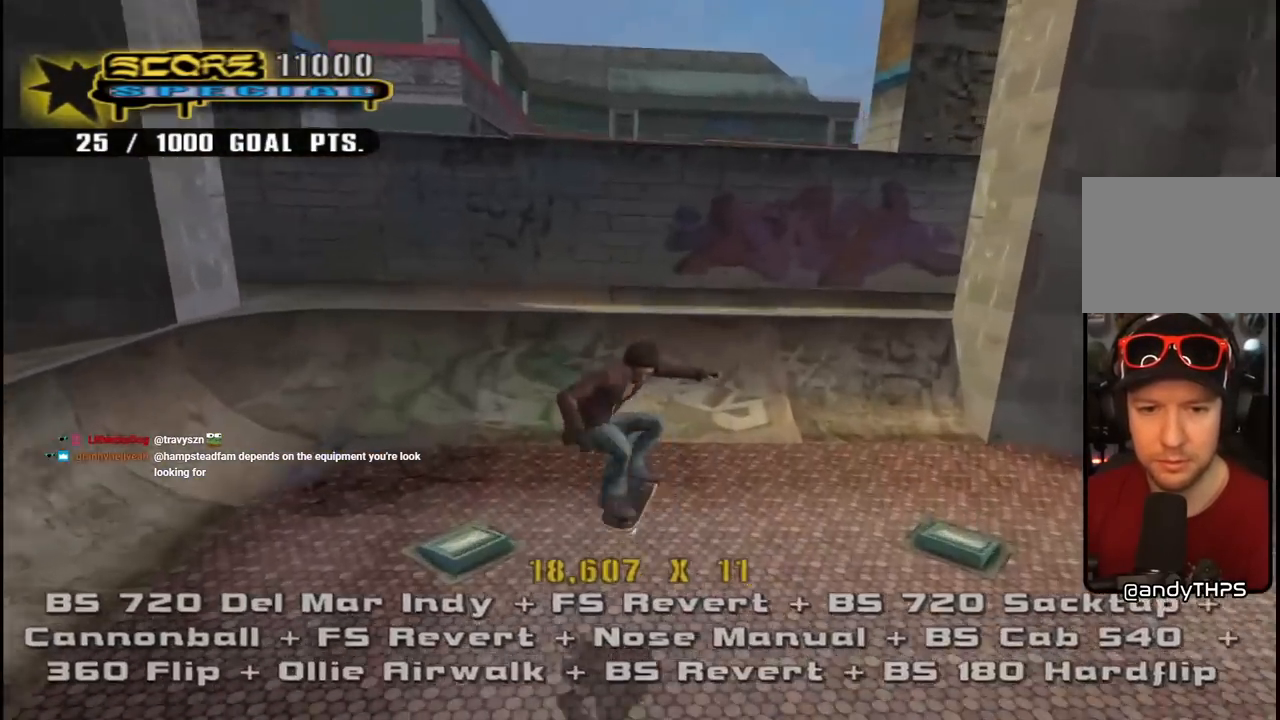
{"buttons": ["DPAD_RIGHT"], "left_stick": "center", "right_stick": "center"}
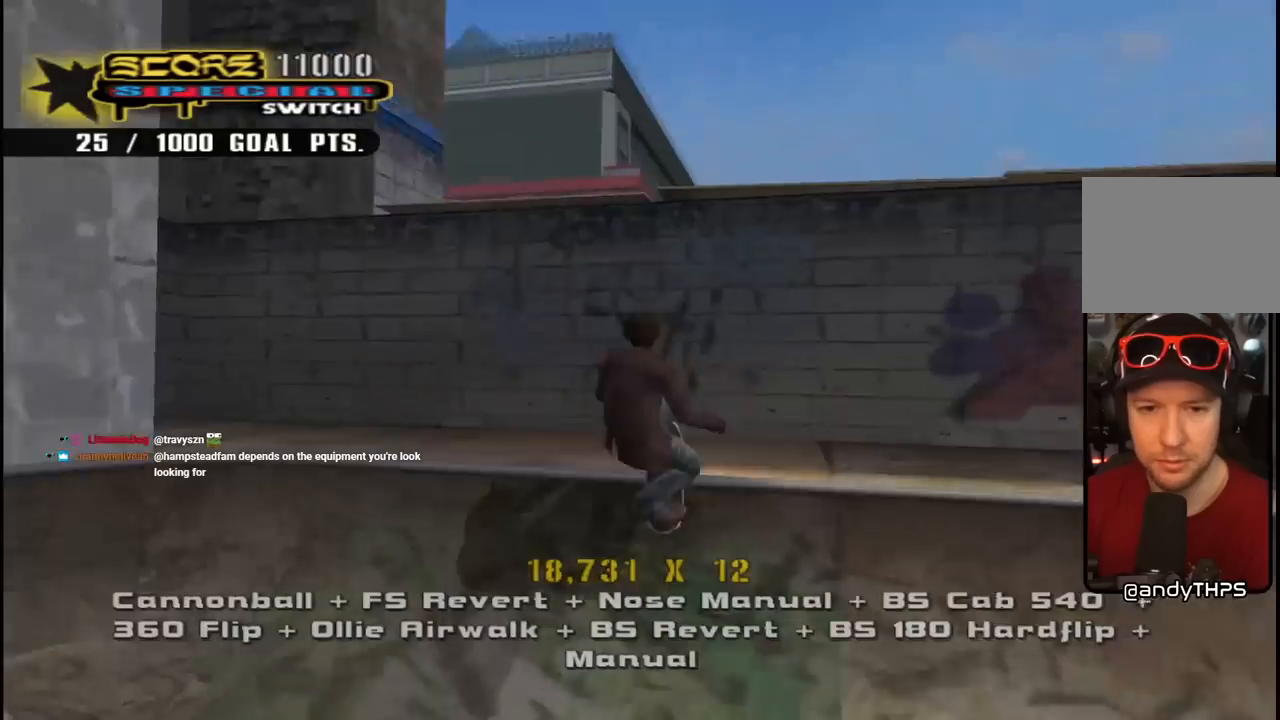
{"buttons": ["CIRCLE", "R1", "DPAD_RIGHT"], "left_stick": "center", "right_stick": "center", "events": [[17, "R1", "down"], [67, "CIRCLE", "down"], [150, "CIRCLE", "up"], [183, "CIRCLE", "down"]]}
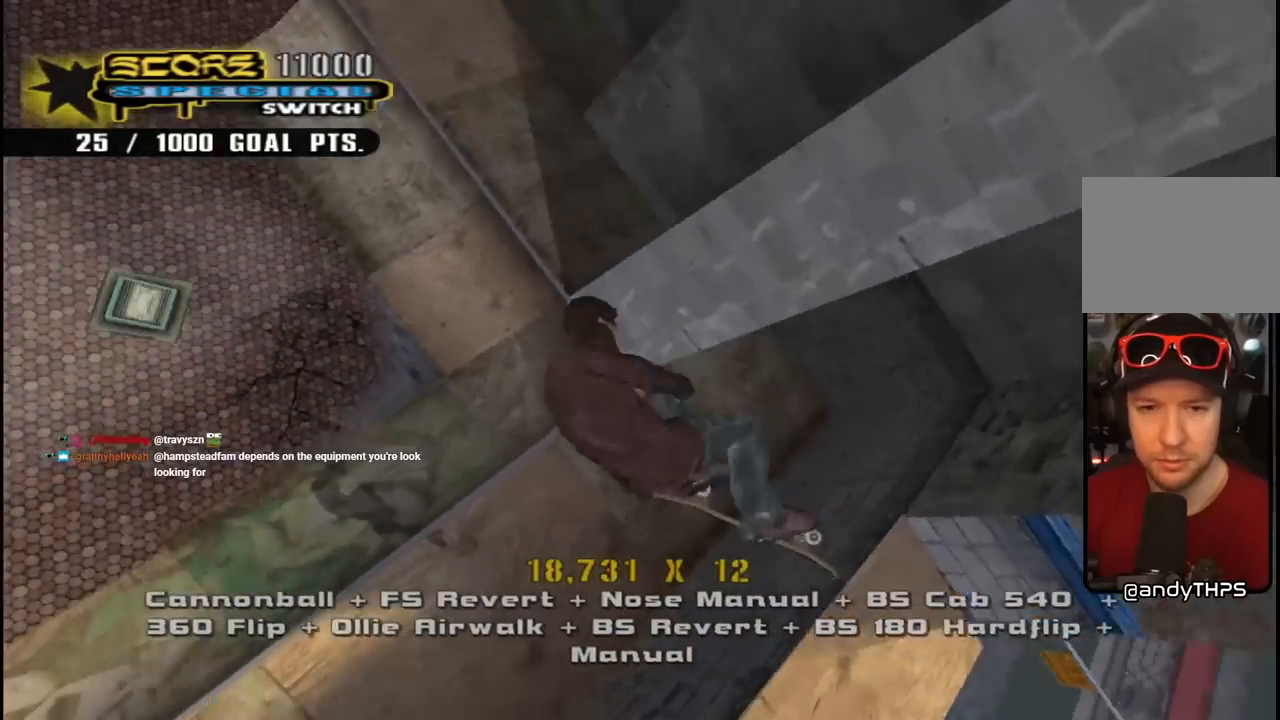
{"buttons": ["CIRCLE", "R1", "DPAD_RIGHT"], "left_stick": "center", "right_stick": "center", "events": []}
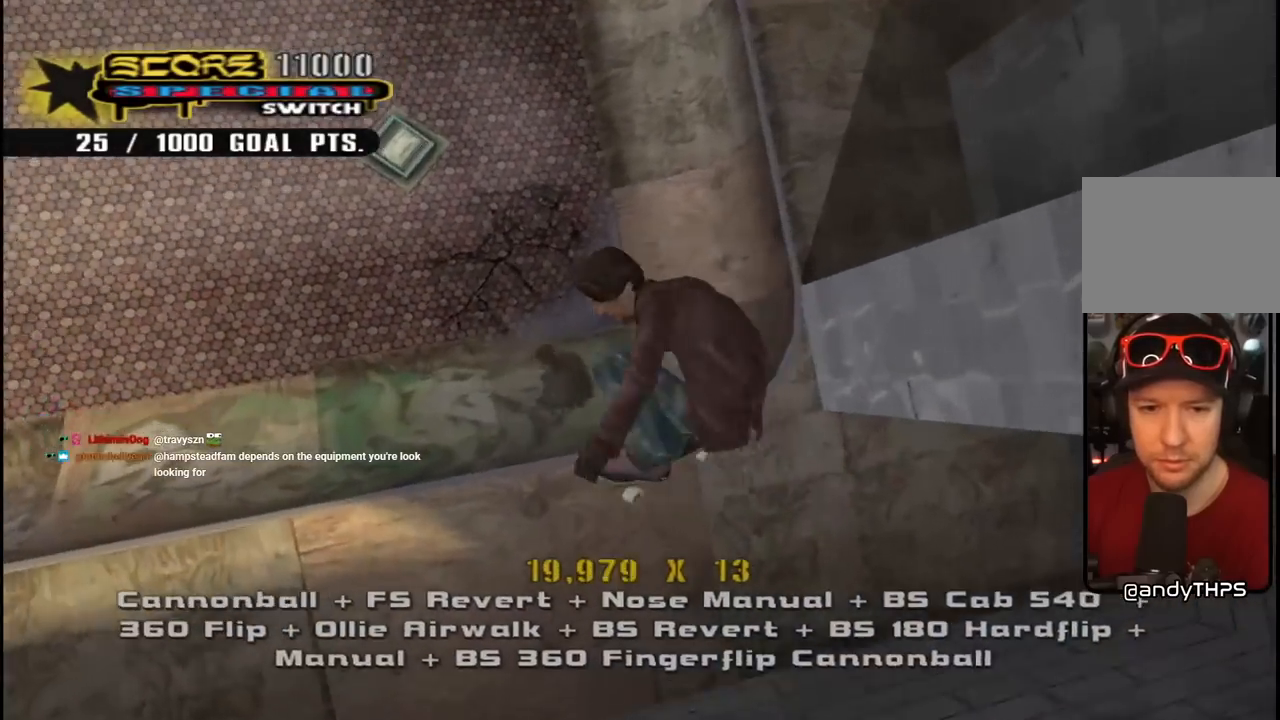
{"buttons": ["DPAD_LEFT"], "left_stick": "center", "right_stick": "center", "events": [[183, "CIRCLE", "up"], [317, "DPAD_RIGHT", "up"], [317, "R1", "up"], [483, "DPAD_LEFT", "down"]]}
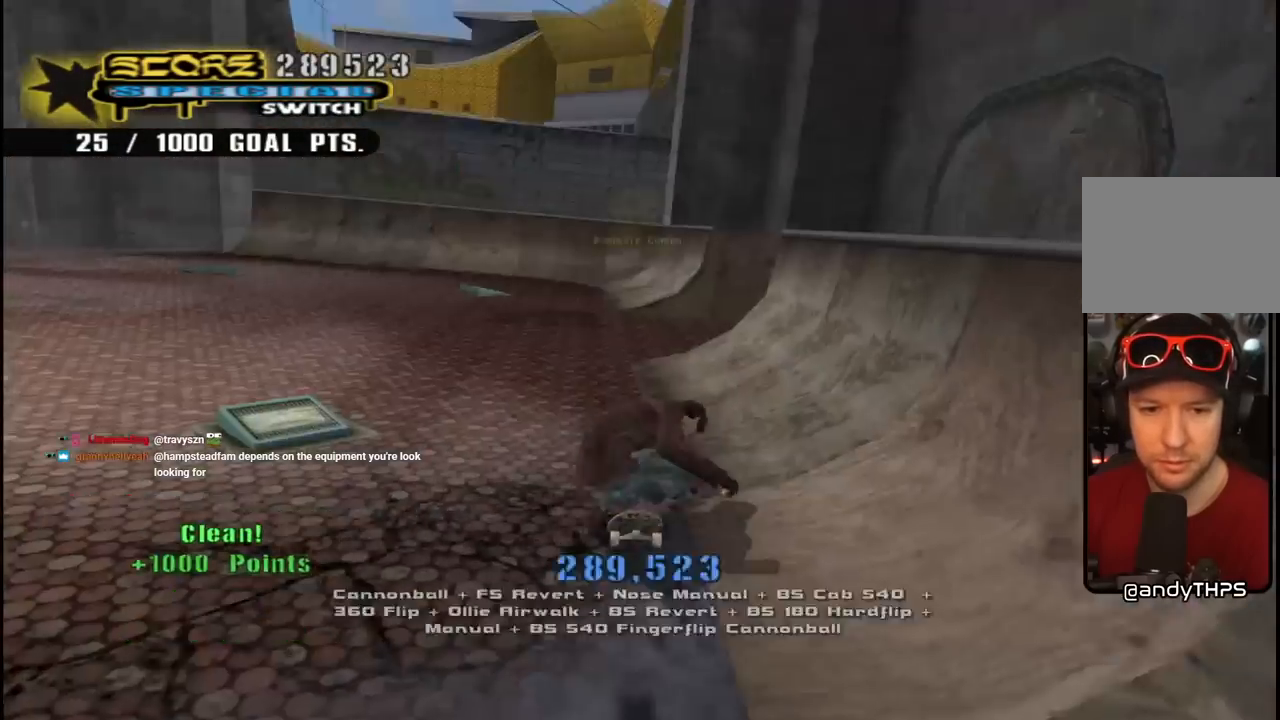
{"buttons": ["CROSS"], "left_stick": "center", "right_stick": "center", "events": [[233, "DPAD_LEFT", "up"], [317, "CROSS", "down"], [383, "DPAD_RIGHT", "down"], [500, "DPAD_RIGHT", "up"]]}
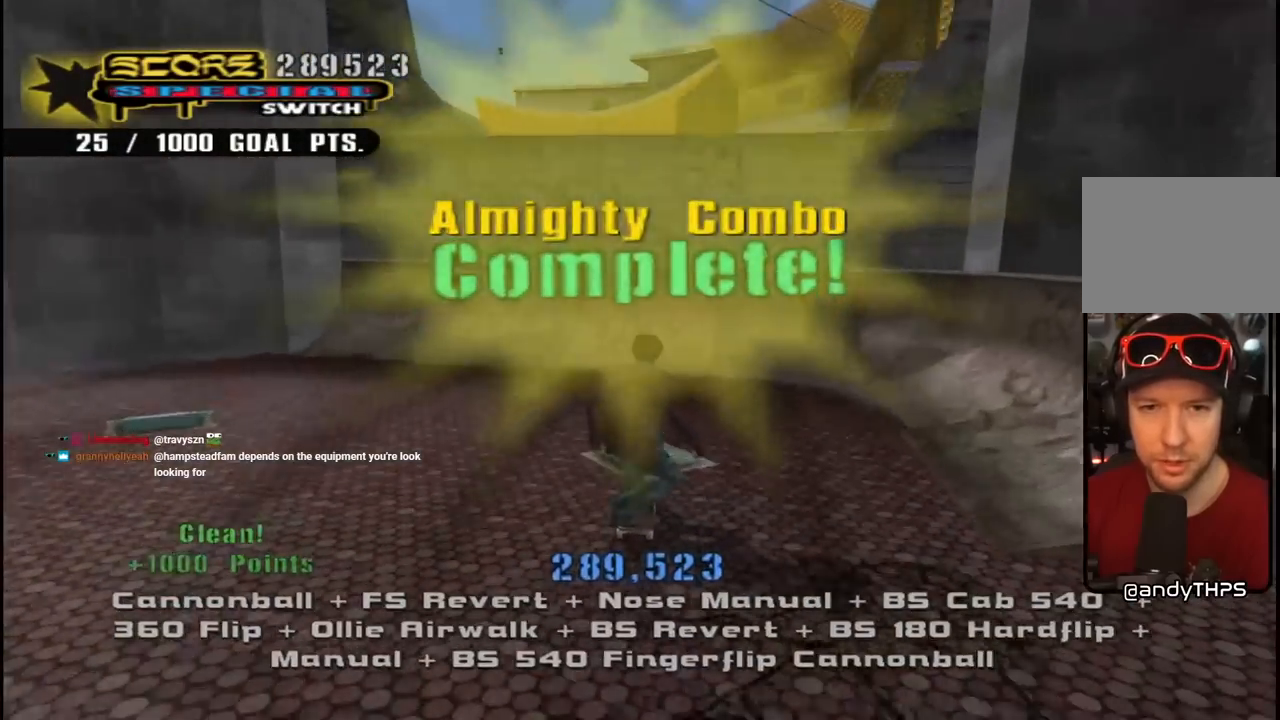
{"buttons": ["DPAD_UP", "DPAD_RIGHT"], "left_stick": "center", "right_stick": "center", "events": [[83, "DPAD_UP", "down"], [167, "DPAD_UP", "up"], [217, "DPAD_UP", "down"], [317, "DPAD_UP", "up"], [367, "DPAD_UP", "down"], [467, "CROSS", "up"], [483, "DPAD_RIGHT", "down"]]}
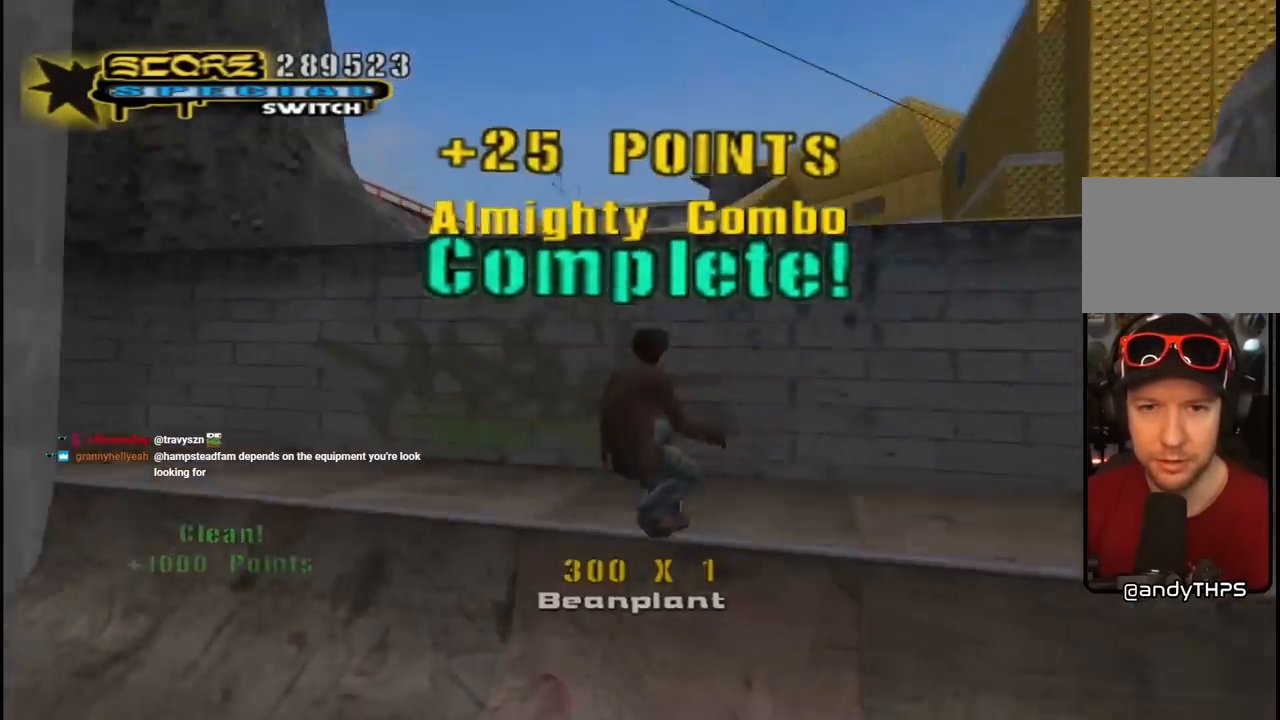
{"buttons": ["CIRCLE", "R1", "R2", "DPAD_RIGHT"], "left_stick": "center", "right_stick": "center", "events": [[67, "CIRCLE", "down"], [67, "R1", "down"], [67, "R2", "down"], [167, "CIRCLE", "up"], [217, "CIRCLE", "down"], [450, "DPAD_UP", "up"]]}
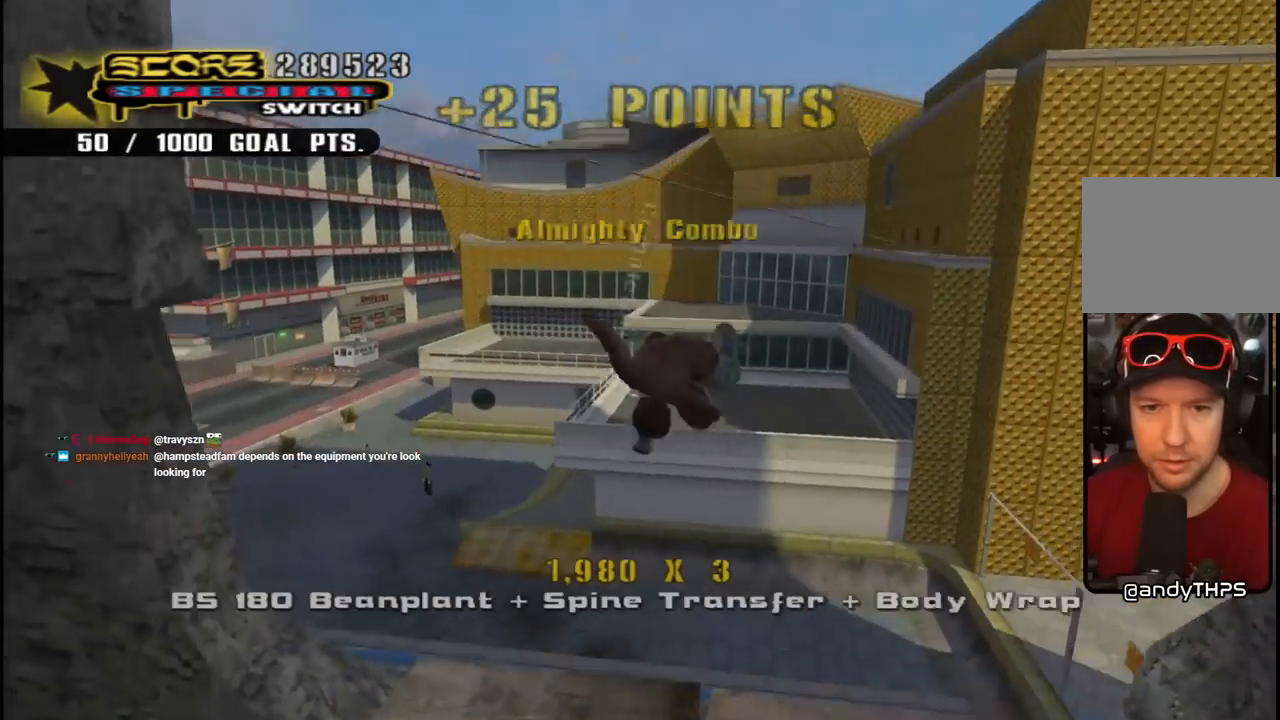
{"buttons": ["R1", "DPAD_RIGHT"], "left_stick": "center", "right_stick": "center", "events": [[383, "CIRCLE", "up"], [483, "R2", "up"]]}
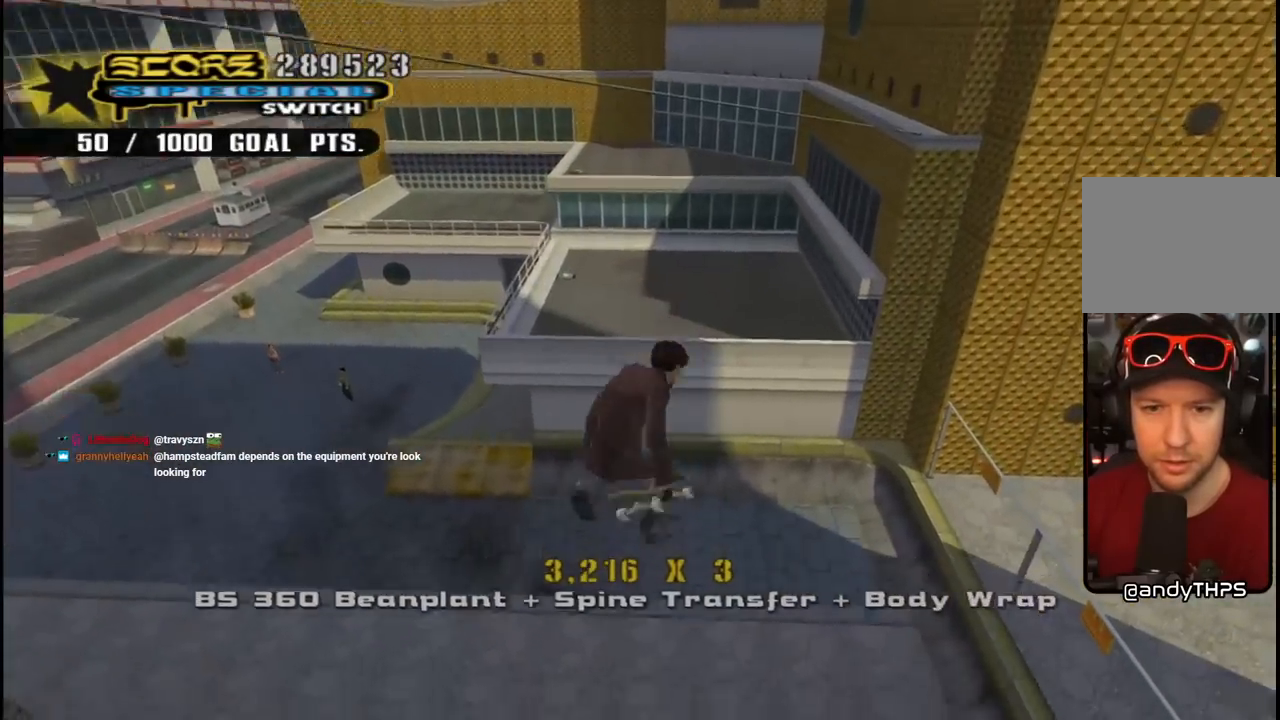
{"buttons": ["CROSS"], "left_stick": "center", "right_stick": "center", "events": [[50, "CROSS", "down"], [367, "DPAD_RIGHT", "up"], [383, "R1", "up"]]}